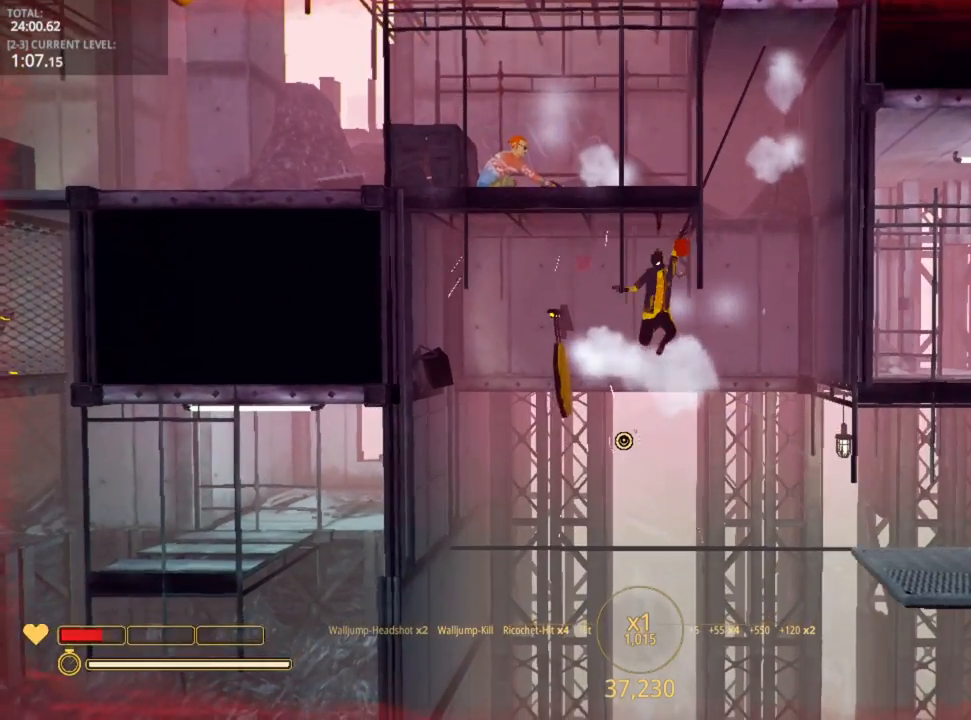
Gameplay with keyboard and mouse; each line is a JSON object with the keys and mouse buttons held at the frame after it. "events" lists presses ("down") and releases ("up") of "1", "2", "3", "4", "5", "a", "alt", "c", "caps_lock", "ctrl", "d", "e", "f", "g", "q", "r", "s", "shift", "space", "t", "tab", "v", "w", "x", "z", "mouse_left", "mouse_wheel" and "mouse_right" between this image and that frame as [ms after this image, input, new state], when the widget could be followed in between. "mouse_left", "mouse_wheel", "mouse_right" = the "left", "wheel", "right" buttons of the "mouse" list. No other keys are recorded. "wheel" means that the mouse wheel is clicked or scrolled. "mouse_move" is the direction in which the mouse moves at that frame (one of eight, or "still"), when it could be read.
{"keys": ["d"], "mouse": [], "mouse_move": "still", "events": [[33, "r", "up"], [450, "d", "down"]]}
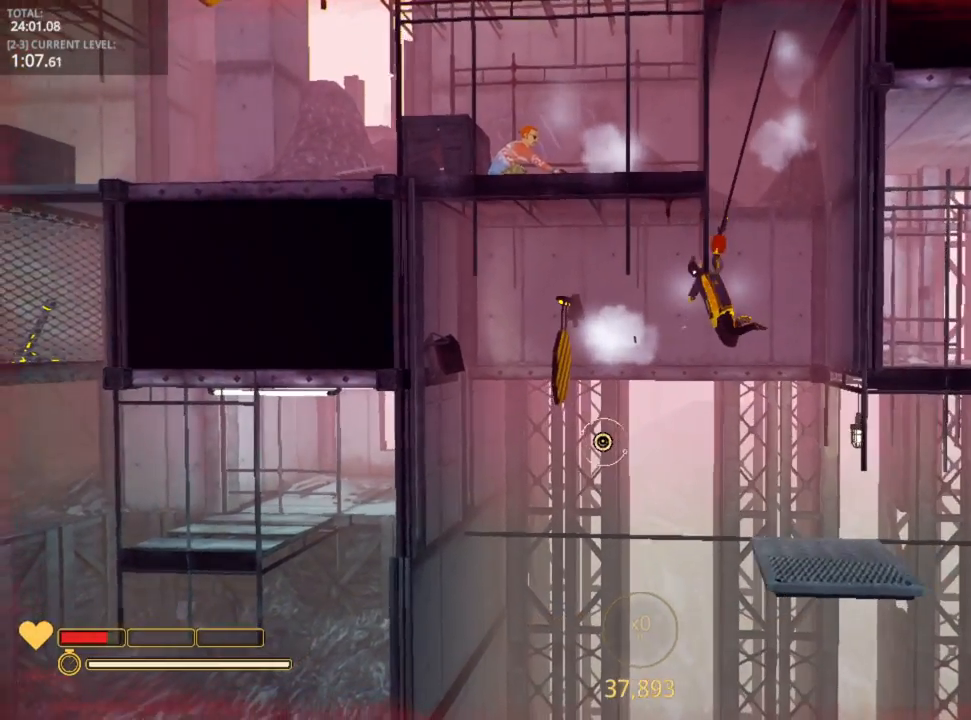
{"keys": ["a"], "mouse": [], "mouse_move": "still", "events": [[200, "d", "up"], [400, "a", "down"]]}
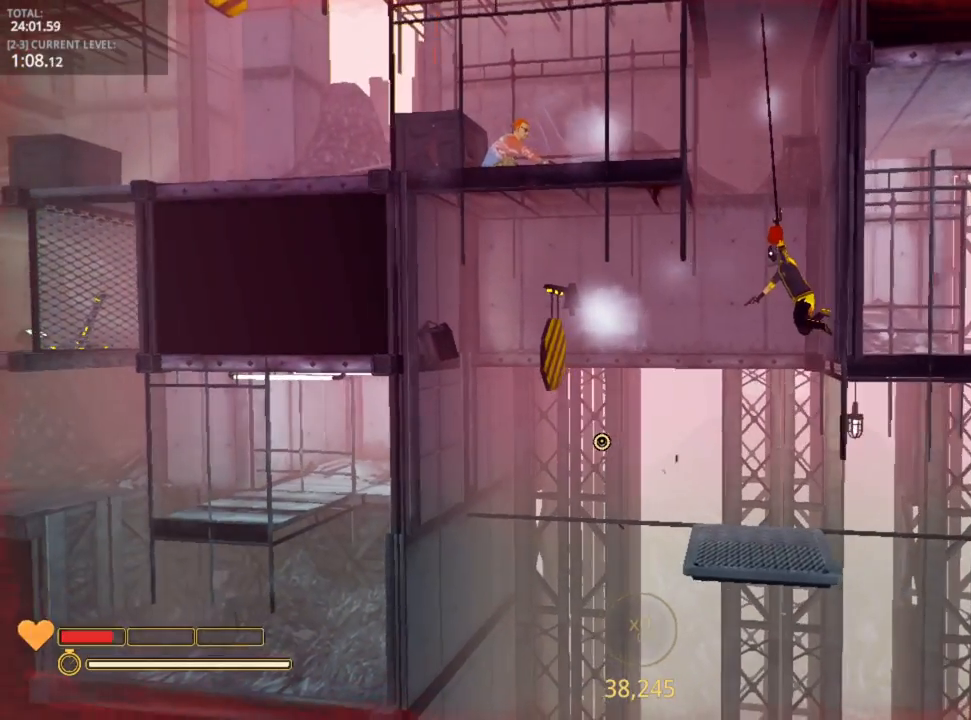
{"keys": ["d"], "mouse": [], "mouse_move": "still", "events": [[217, "a", "up"], [483, "d", "down"]]}
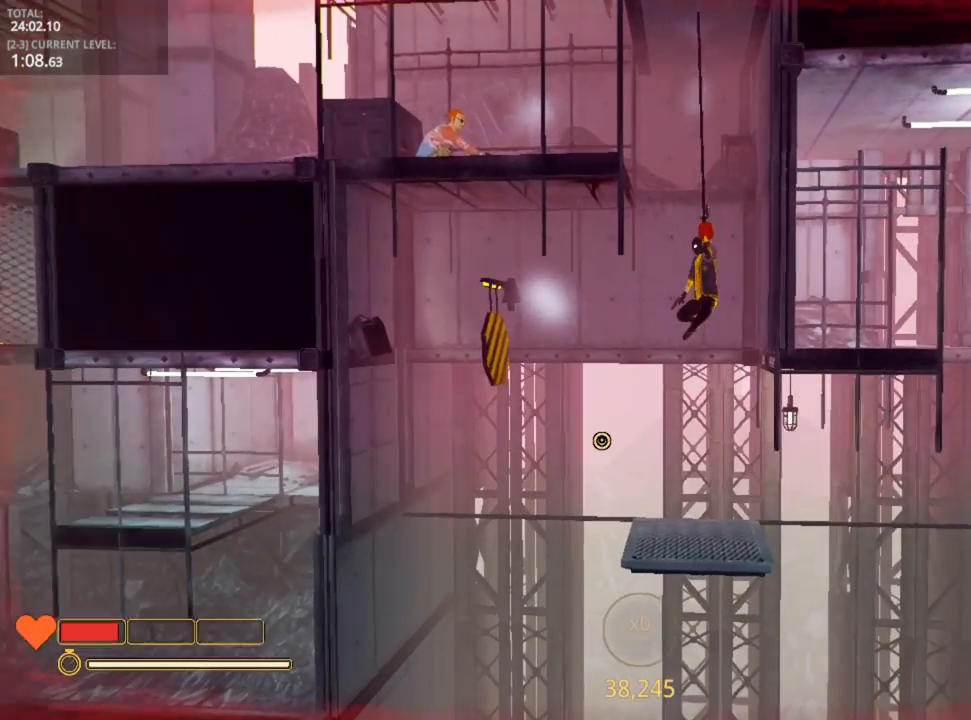
{"keys": [], "mouse": [], "mouse_move": "still", "events": [[83, "d", "up"], [383, "space", "down"], [483, "space", "up"]]}
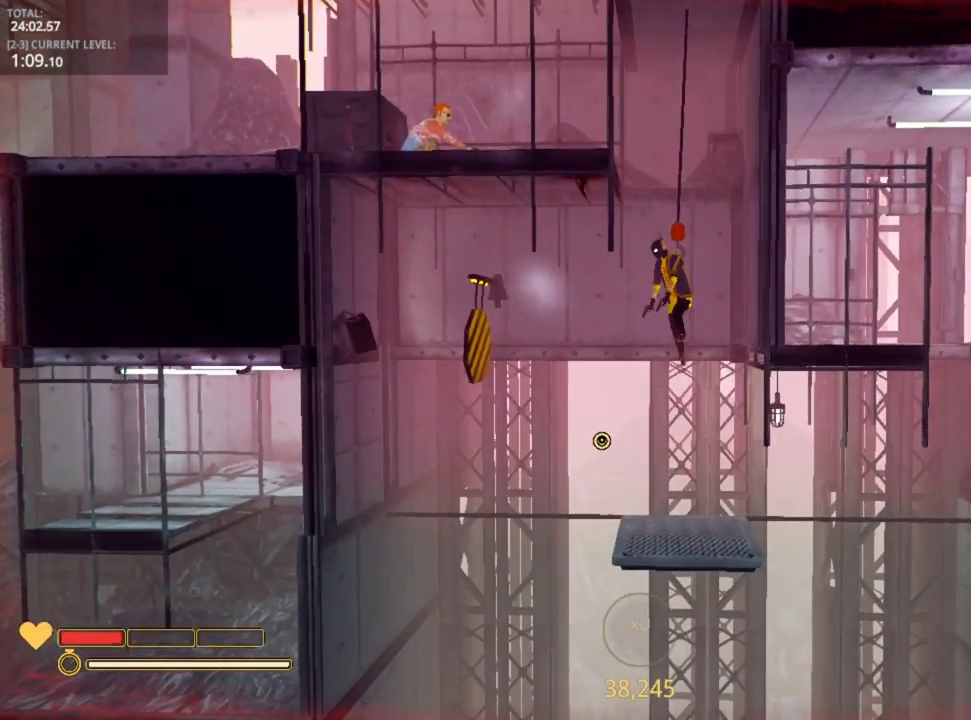
{"keys": [], "mouse": [], "mouse_move": "up", "events": [[217, "d", "down"], [333, "d", "up"]]}
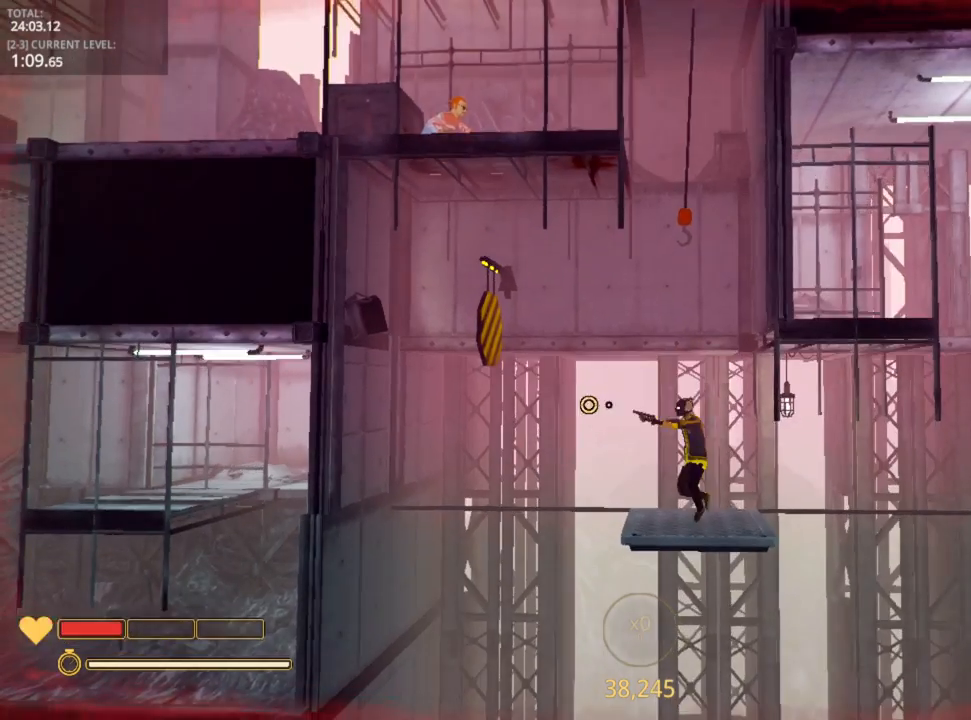
{"keys": [], "mouse": [], "mouse_move": "left", "events": [[217, "mouse_left", "down"], [333, "mouse_left", "up"]]}
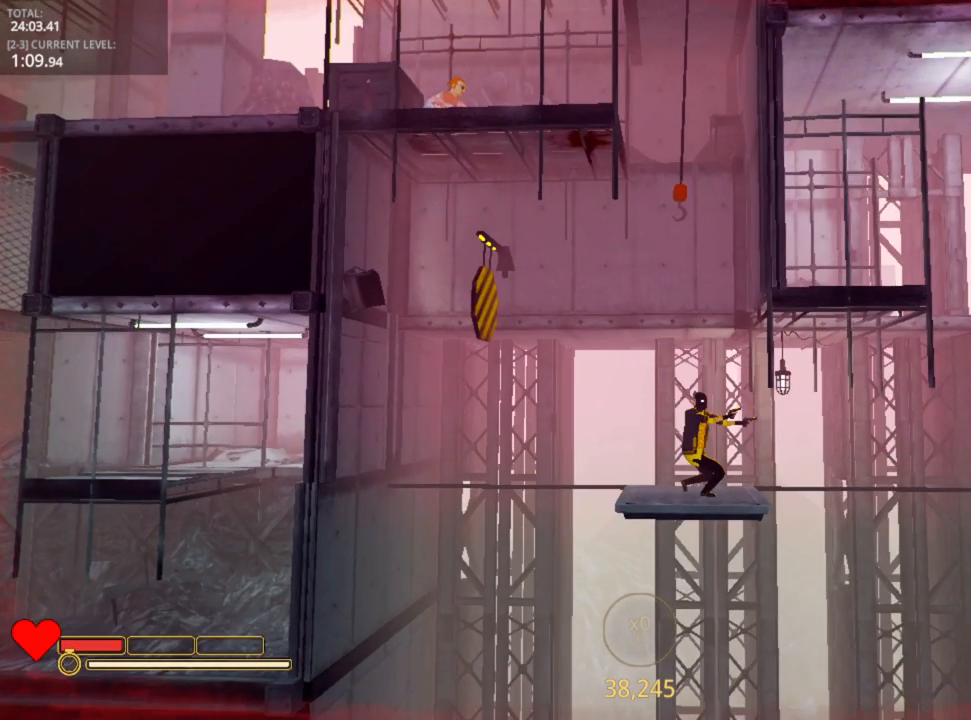
{"keys": [], "mouse": ["left"], "mouse_move": "still", "events": [[500, "mouse_left", "down"]]}
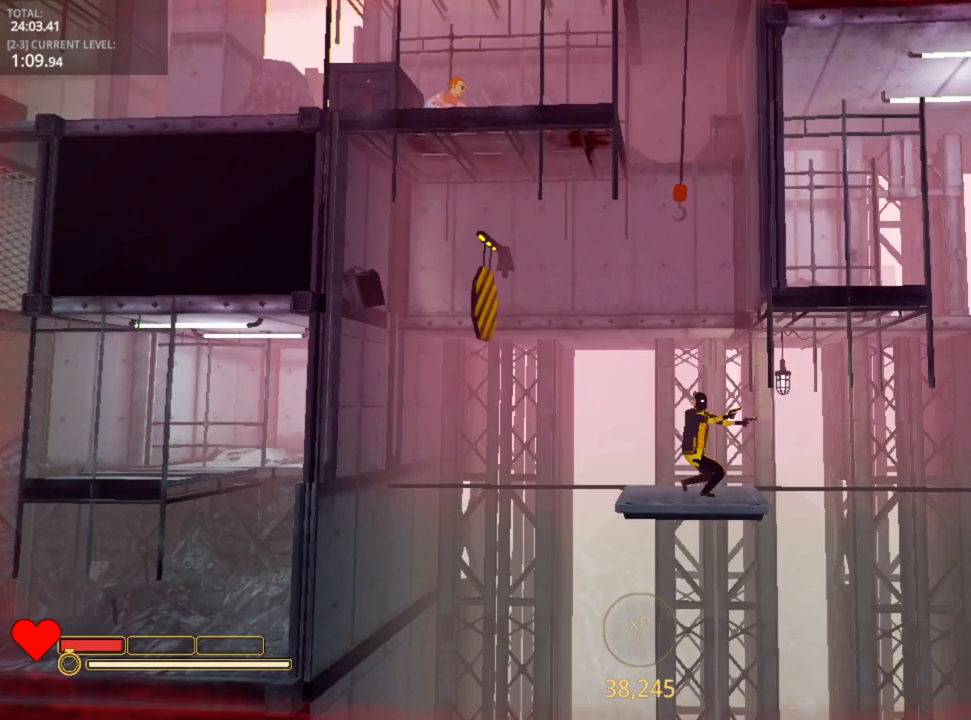
{"keys": [], "mouse": [], "mouse_move": "up-right", "events": [[50, "mouse_left", "up"]]}
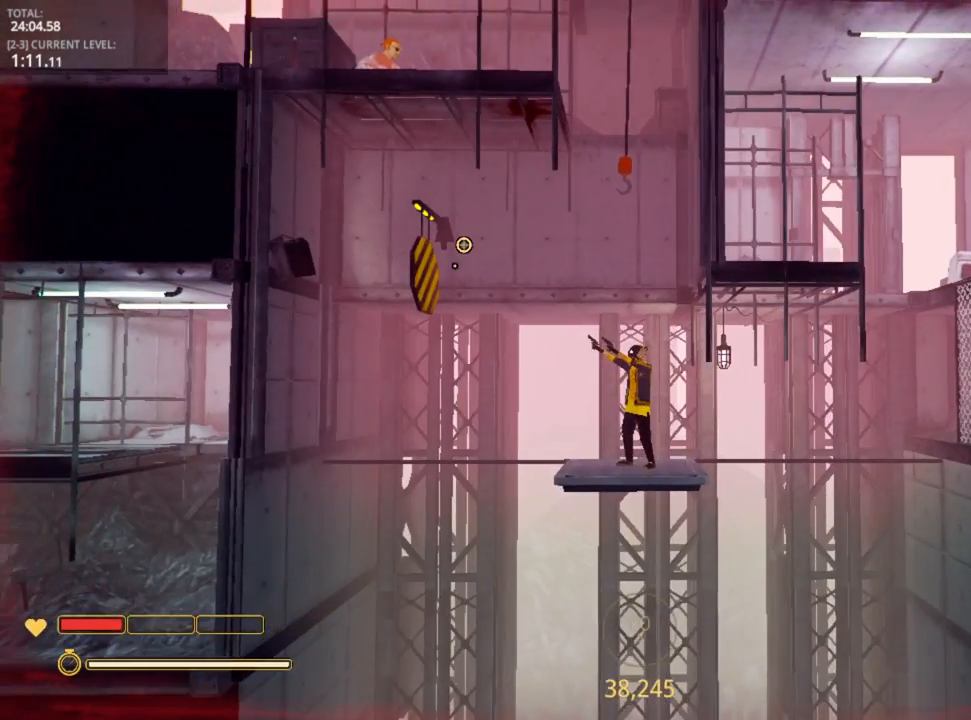
{"keys": [], "mouse": [], "mouse_move": "down-right", "events": [[350, "r", "down"], [417, "r", "up"]]}
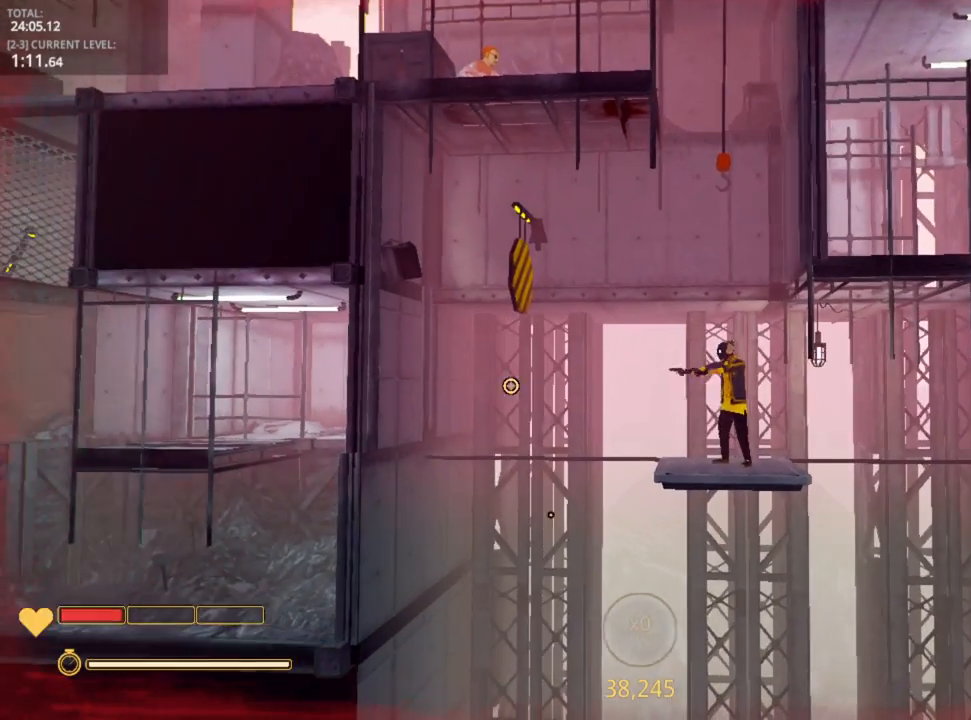
{"keys": [], "mouse": [], "mouse_move": "still", "events": []}
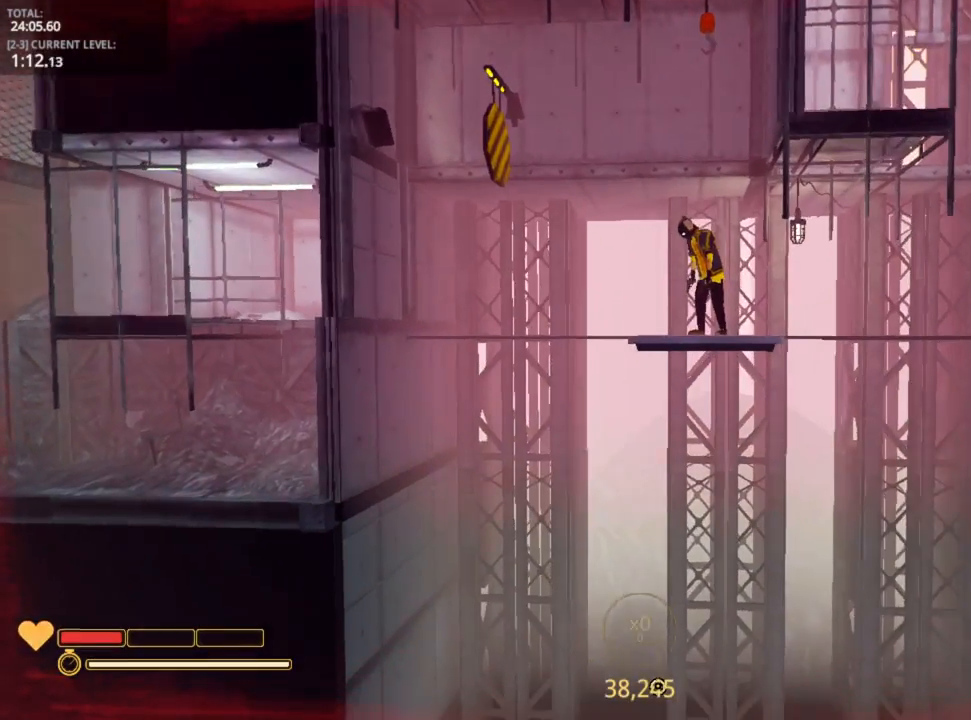
{"keys": [], "mouse": [], "mouse_move": "still", "events": []}
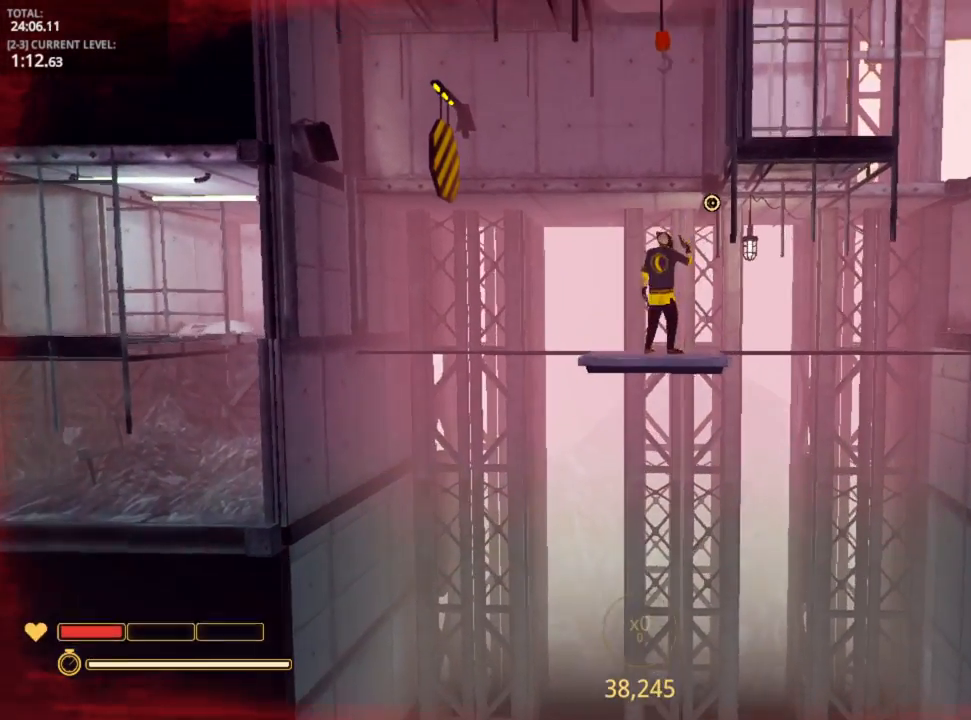
{"keys": [], "mouse": [], "mouse_move": "left", "events": []}
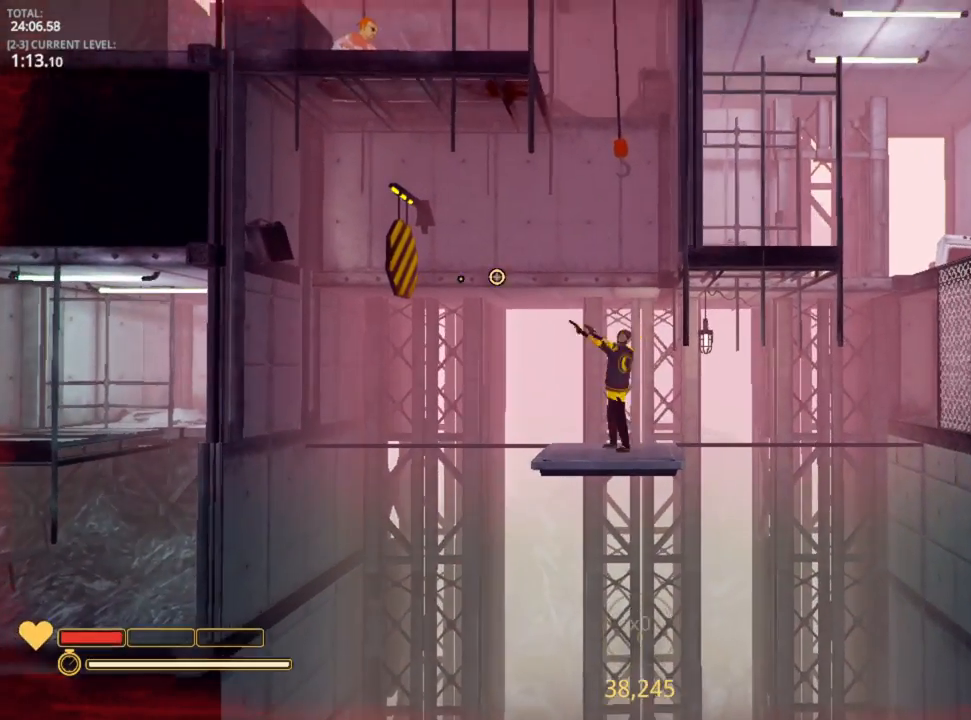
{"keys": [], "mouse": [], "mouse_move": "right", "events": []}
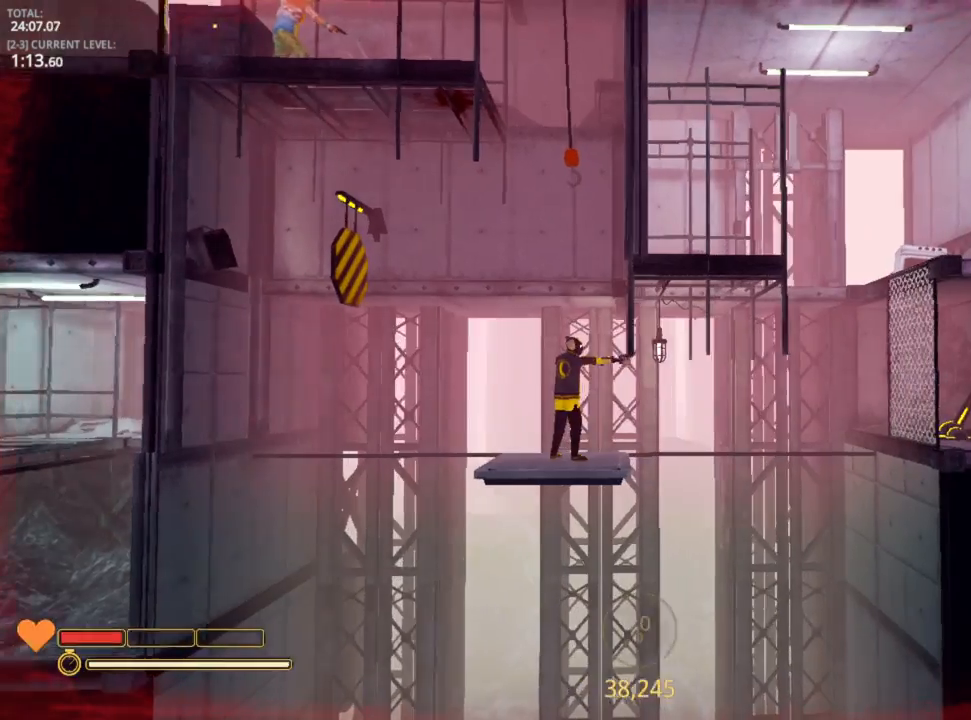
{"keys": [], "mouse": [], "mouse_move": "still", "events": [[17, "mouse_left", "down"], [83, "mouse_left", "up"]]}
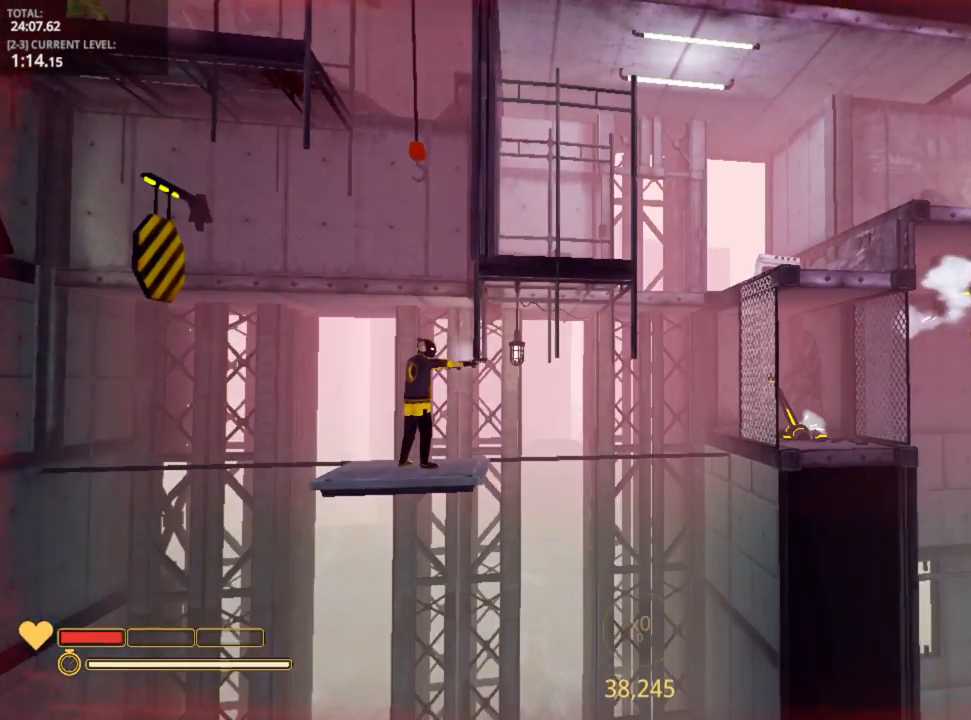
{"keys": [], "mouse": [], "mouse_move": "still", "events": [[250, "r", "down"], [333, "r", "up"]]}
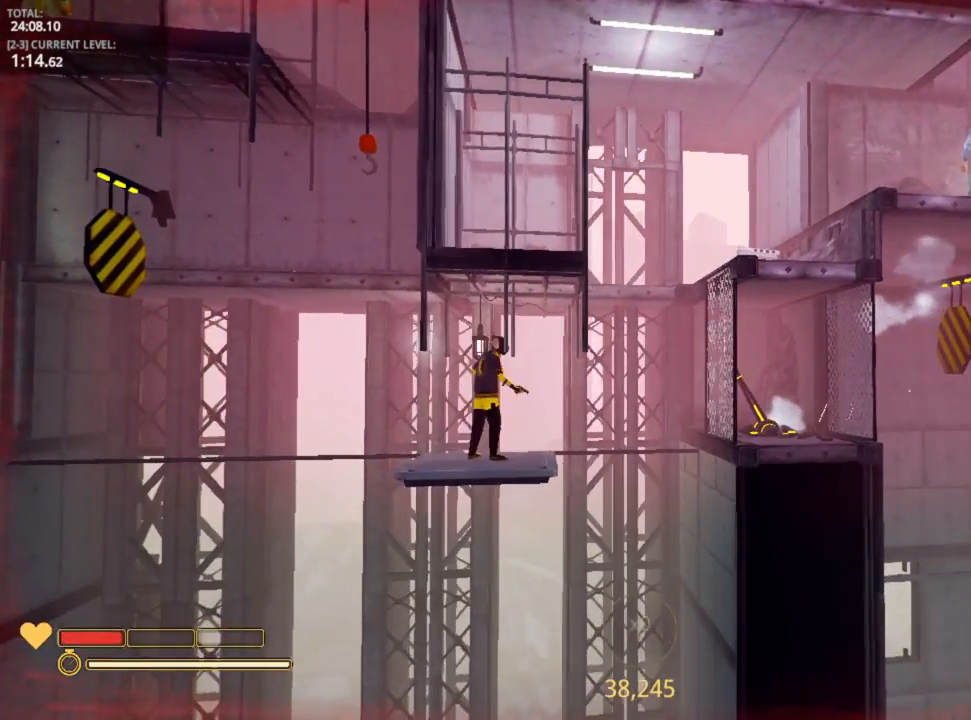
{"keys": ["d"], "mouse": [], "mouse_move": "left", "events": [[350, "d", "down"]]}
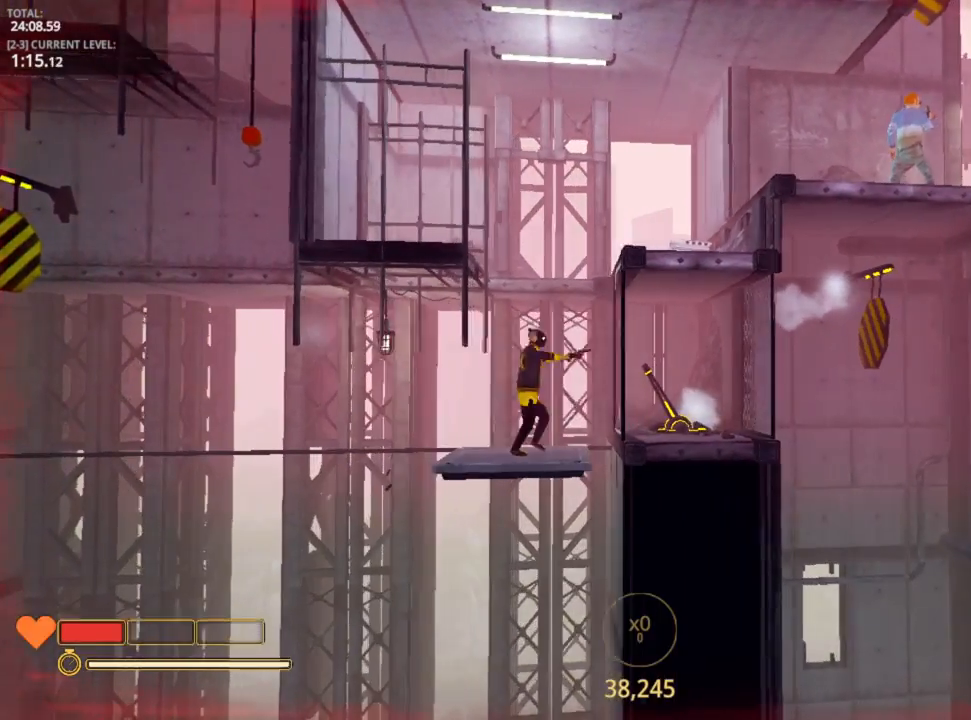
{"keys": ["a", "space"], "mouse": [], "mouse_move": "up-left", "events": [[17, "space", "down"], [150, "space", "up"], [367, "space", "down"], [433, "a", "down"], [450, "d", "up"]]}
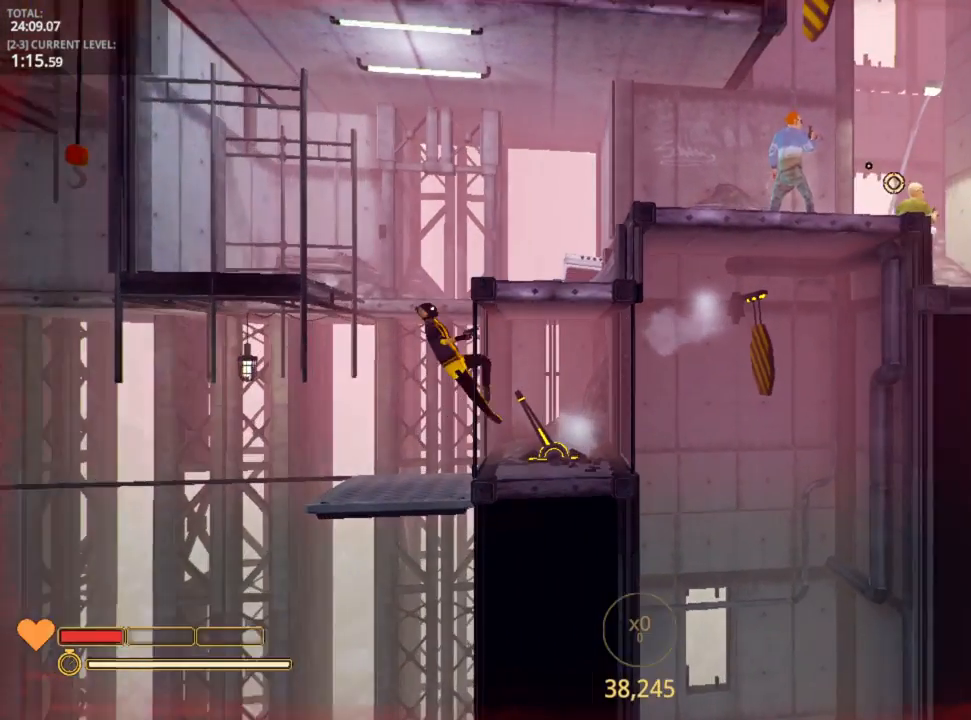
{"keys": ["a"], "mouse": [], "mouse_move": "still", "events": [[200, "space", "up"]]}
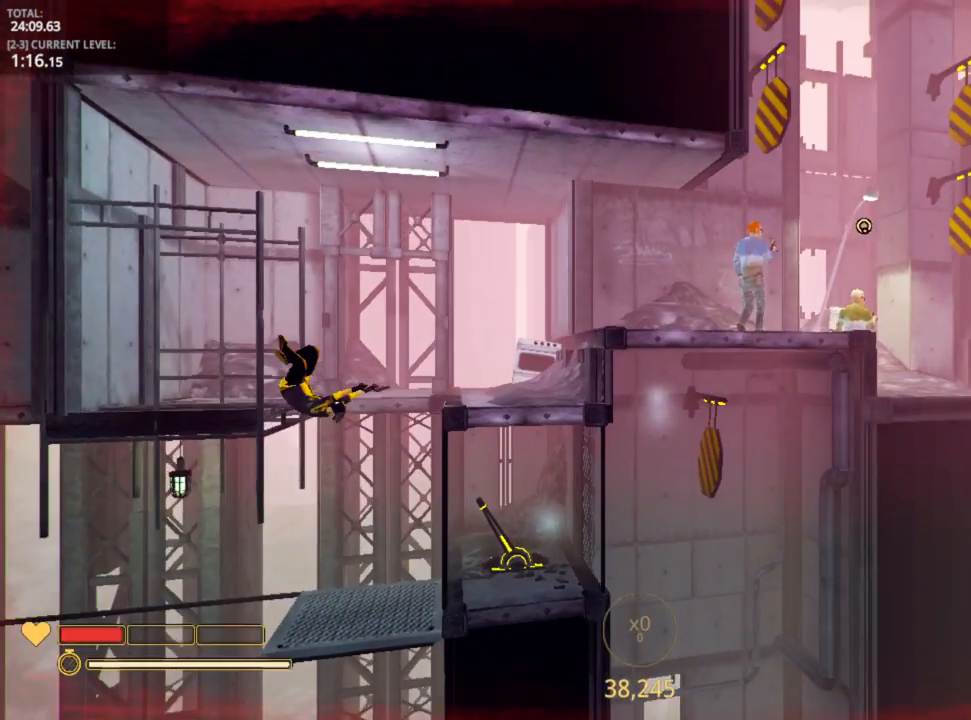
{"keys": ["d"], "mouse": [], "mouse_move": "still", "events": [[233, "a", "up"], [433, "d", "down"]]}
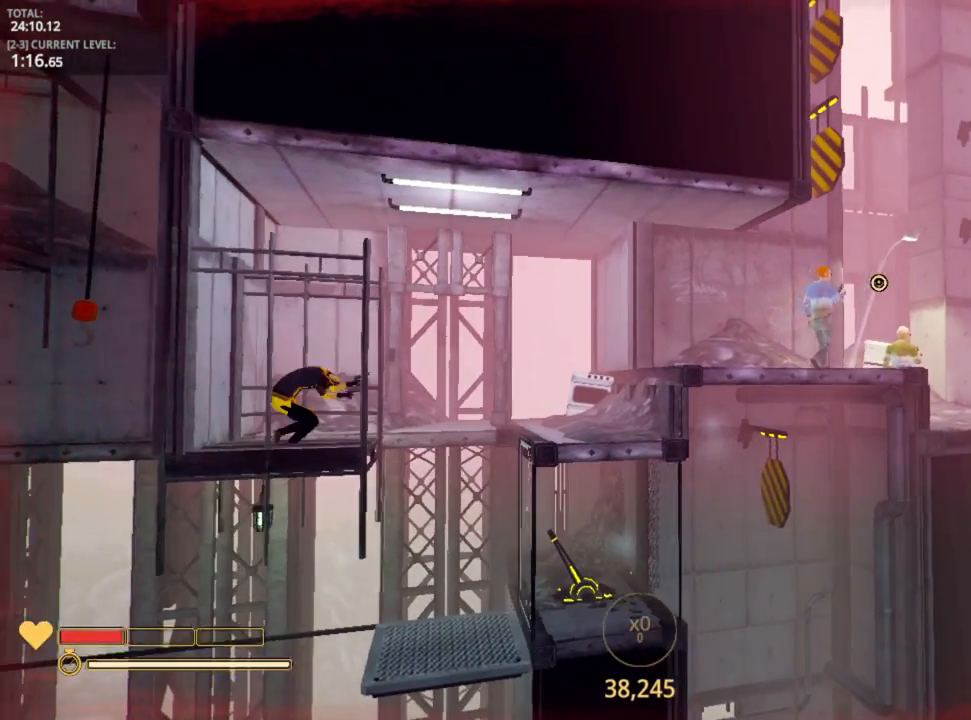
{"keys": ["d", "space"], "mouse": ["left"], "mouse_move": "right", "events": [[200, "space", "down"], [333, "mouse_left", "down"], [433, "mouse_left", "up"], [500, "mouse_left", "down"]]}
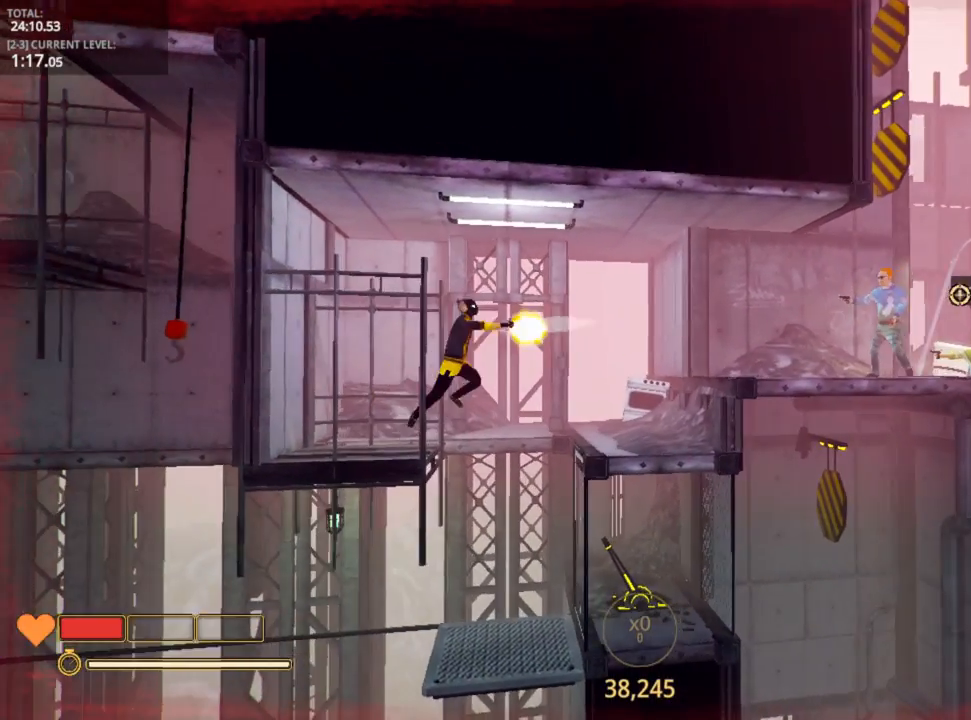
{"keys": ["d"], "mouse": [], "mouse_move": "still", "events": [[33, "space", "up"], [83, "mouse_left", "up"], [133, "mouse_left", "down"], [233, "mouse_left", "up"], [267, "mouse_left", "down"], [367, "mouse_left", "up"], [483, "mouse_left", "down"], [500, "mouse_left", "up"]]}
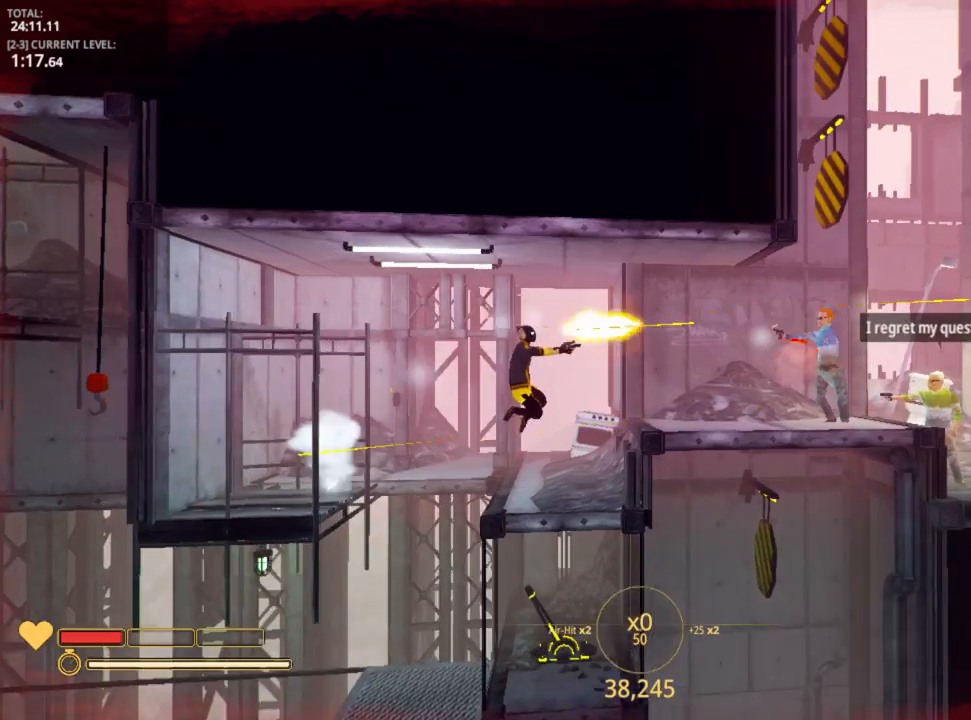
{"keys": ["d", "space"], "mouse": ["left"], "events": [[133, "mouse_left", "down"], [200, "mouse_left", "up"], [333, "space", "down"], [433, "mouse_left", "down"]]}
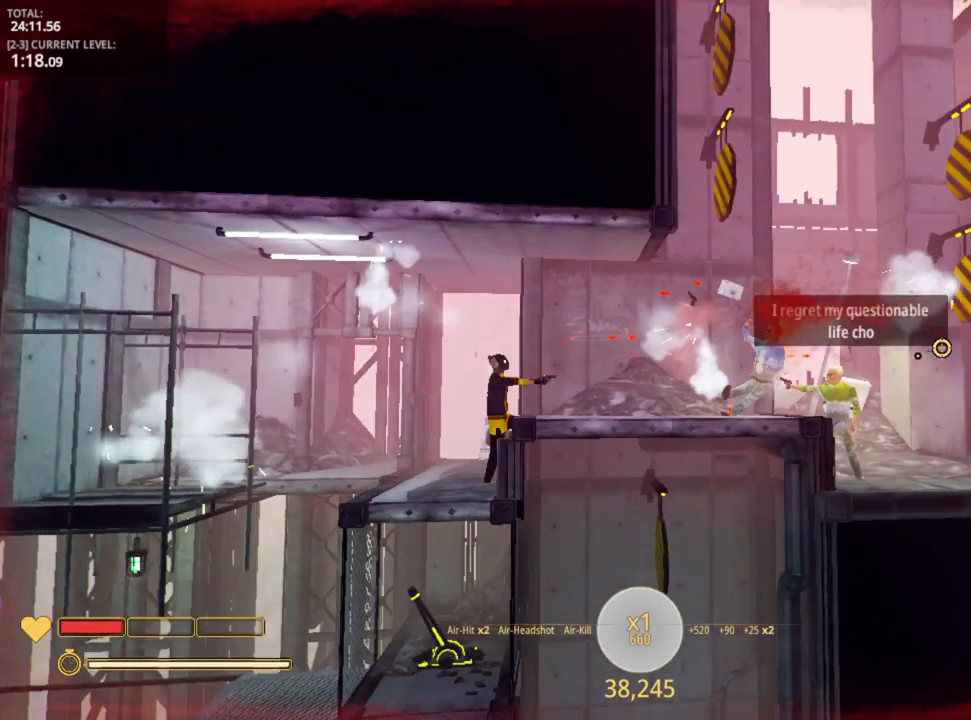
{"keys": ["d"], "mouse": [], "mouse_move": "still", "events": [[17, "mouse_left", "up"], [117, "mouse_left", "down"], [117, "space", "up"], [217, "mouse_left", "up"], [267, "mouse_left", "down"], [483, "mouse_left", "up"]]}
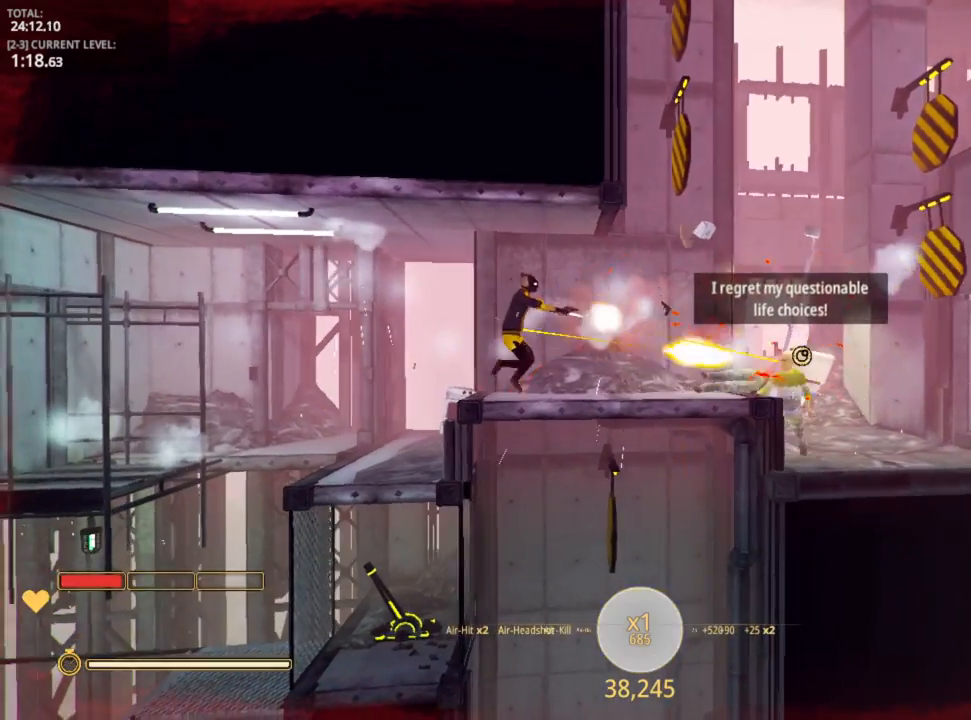
{"keys": ["d"], "mouse": [], "mouse_move": "still", "events": [[33, "mouse_left", "down"], [83, "space", "down"], [150, "mouse_left", "up"], [217, "mouse_left", "down"], [283, "space", "up"], [333, "mouse_left", "up"], [350, "mouse_left", "down"], [467, "mouse_left", "up"]]}
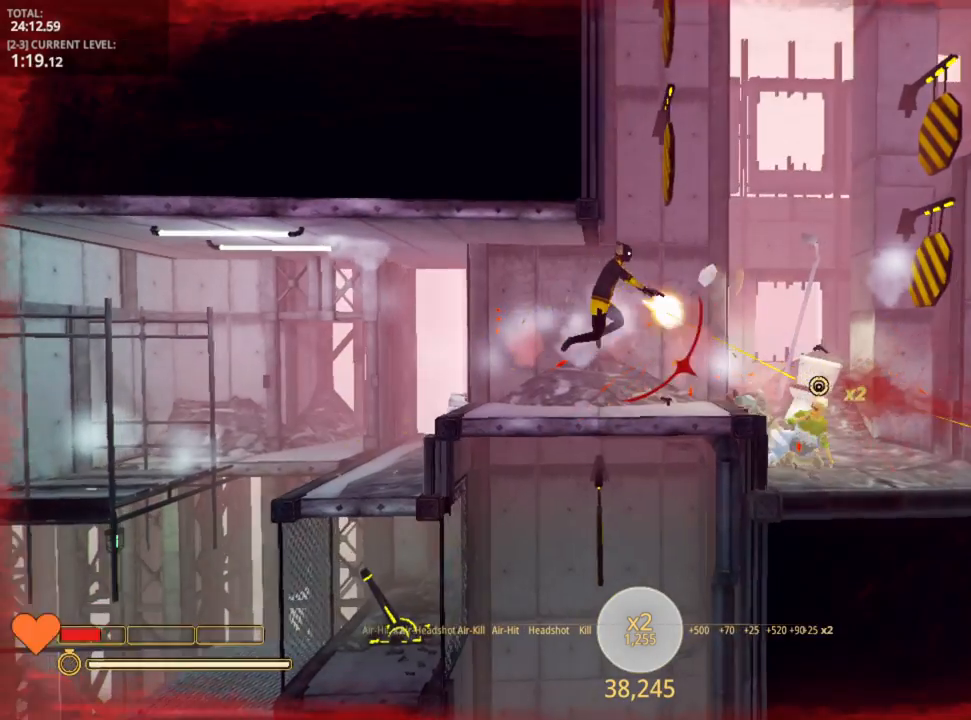
{"keys": ["d"], "mouse": [], "mouse_move": "up", "events": [[17, "mouse_left", "down"], [167, "mouse_left", "up"]]}
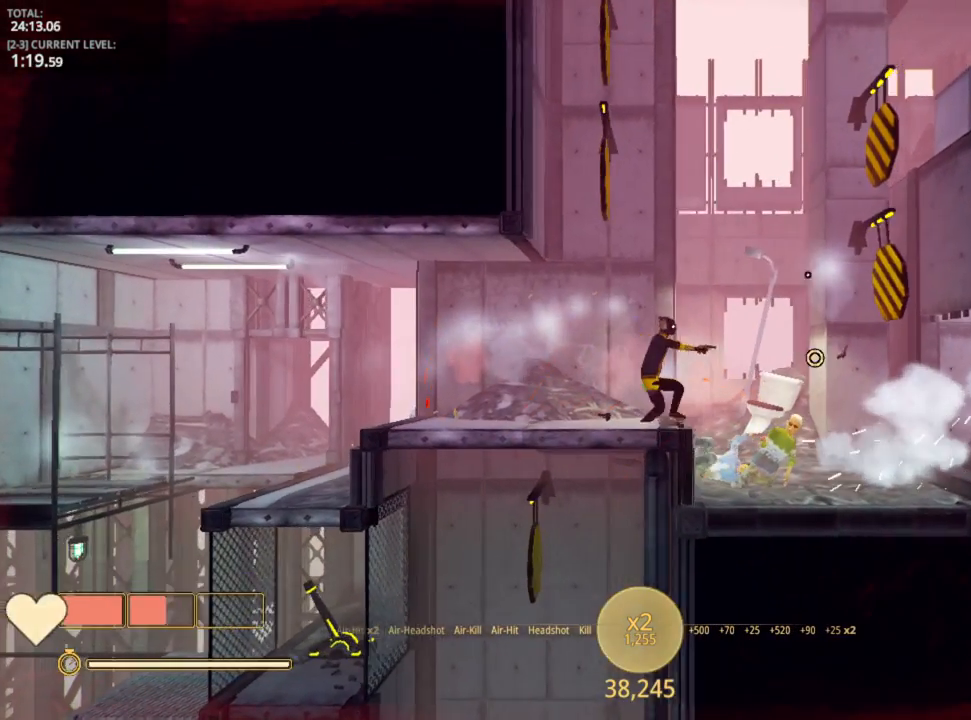
{"keys": ["d"], "mouse": [], "mouse_move": "still", "events": [[133, "space", "down"], [200, "mouse_left", "down"], [317, "mouse_left", "up"], [317, "space", "up"], [400, "mouse_left", "down"], [483, "mouse_left", "up"]]}
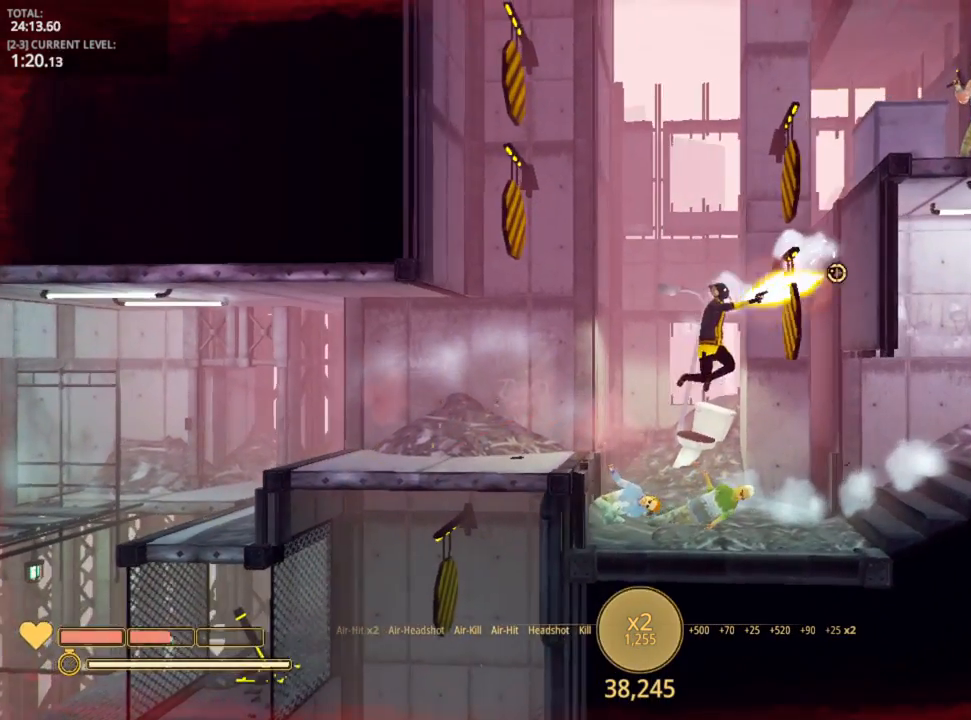
{"keys": [], "mouse": [], "mouse_move": "up-left", "events": [[67, "mouse_left", "down"], [133, "mouse_left", "up"], [183, "mouse_left", "down"], [283, "mouse_left", "up"], [417, "mouse_left", "down"], [467, "d", "up"], [467, "mouse_left", "up"]]}
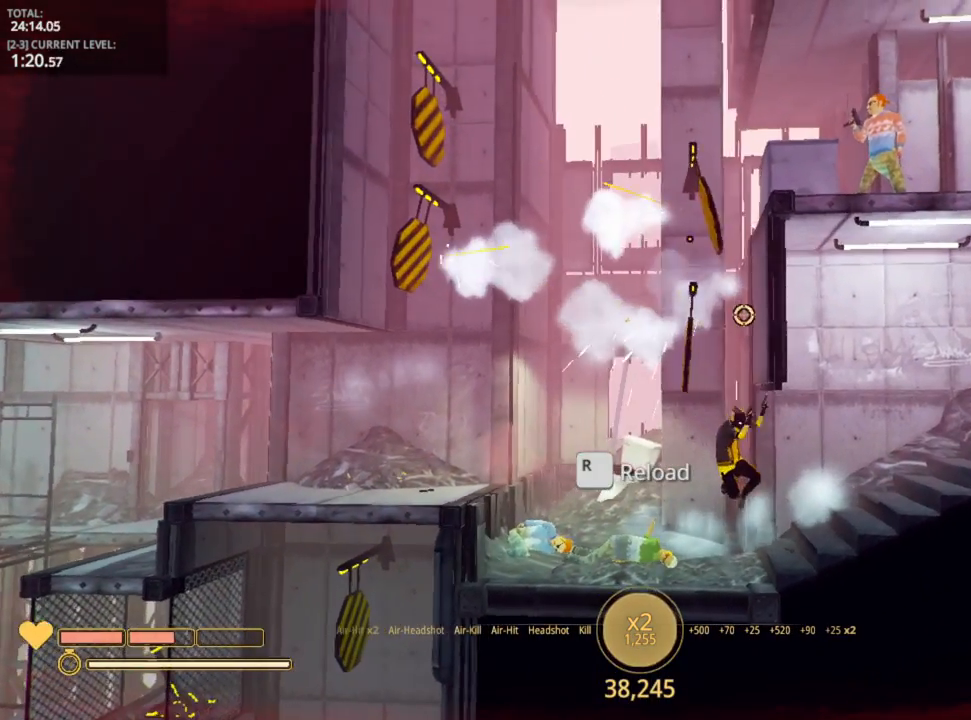
{"keys": ["a"], "mouse": [], "mouse_move": "still", "events": [[50, "a", "down"]]}
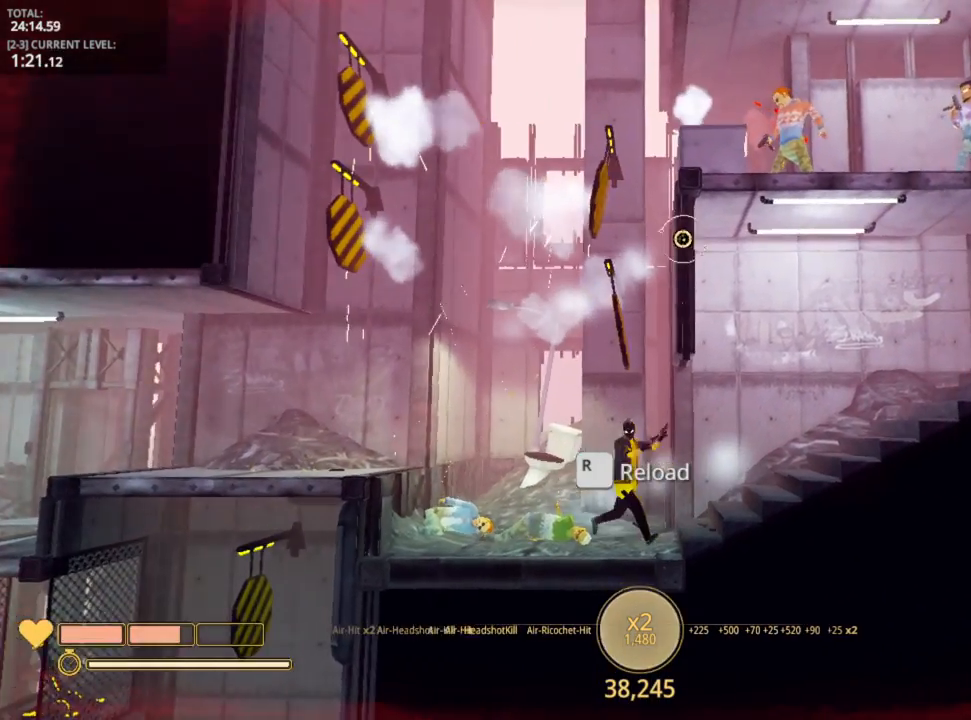
{"keys": ["a"], "mouse": [], "mouse_move": "still", "events": []}